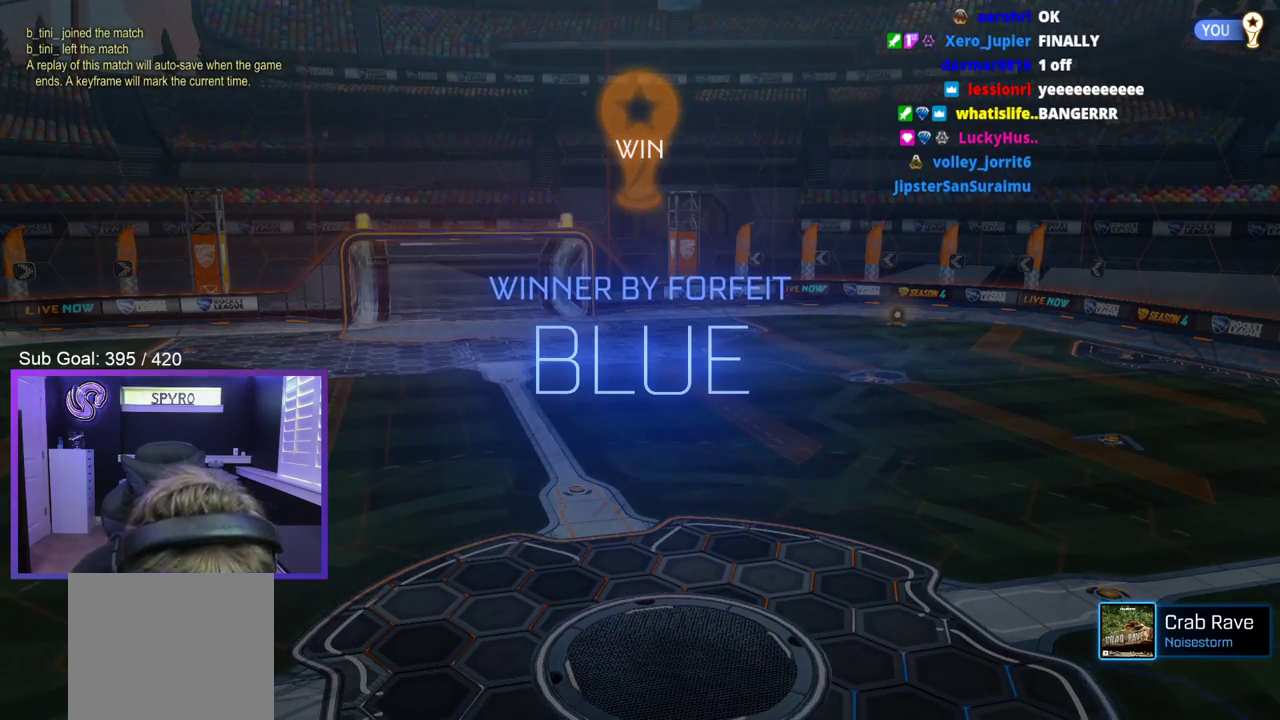
Gameplay with a controller (Xbox layout); each line is a JSON object with the inputs held at the frame after it. "events" lists button and stick changes between this image and that frame as [ms after this image, input, new state], when the widget could be followed in between.
{"buttons": [], "left_stick": "center", "right_stick": "down-left"}
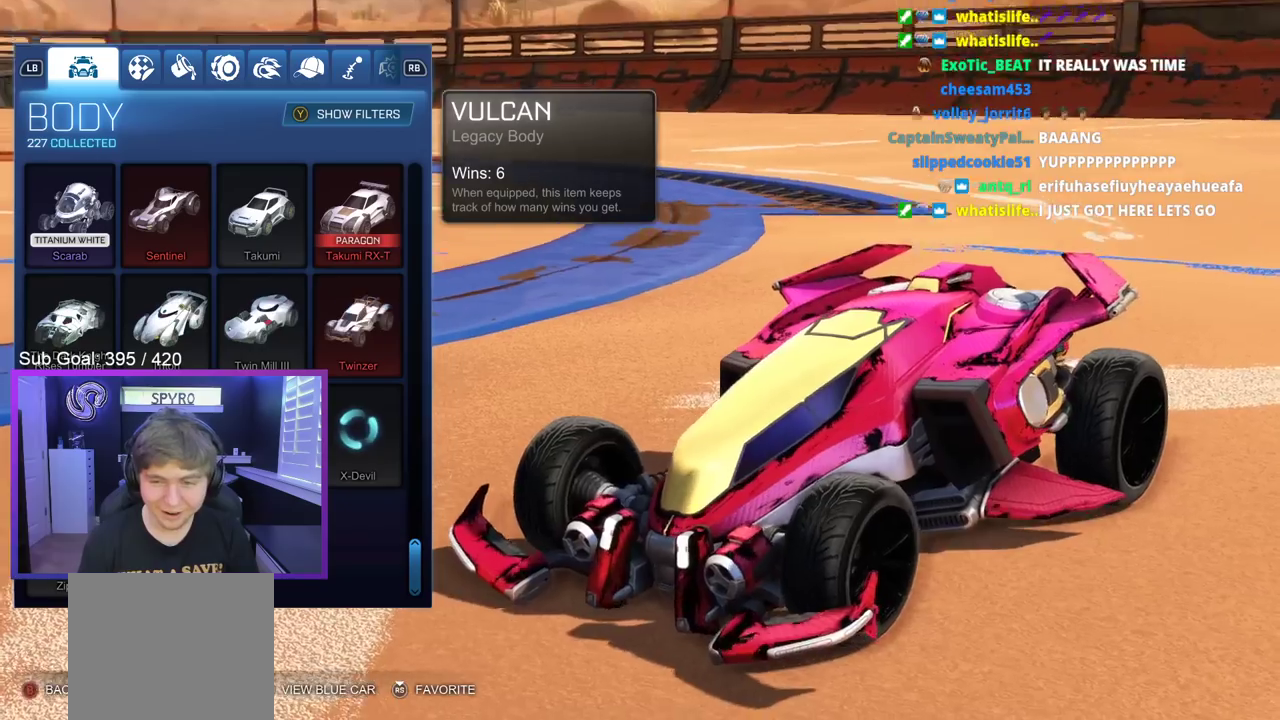
{"buttons": [], "left_stick": "center", "right_stick": "center"}
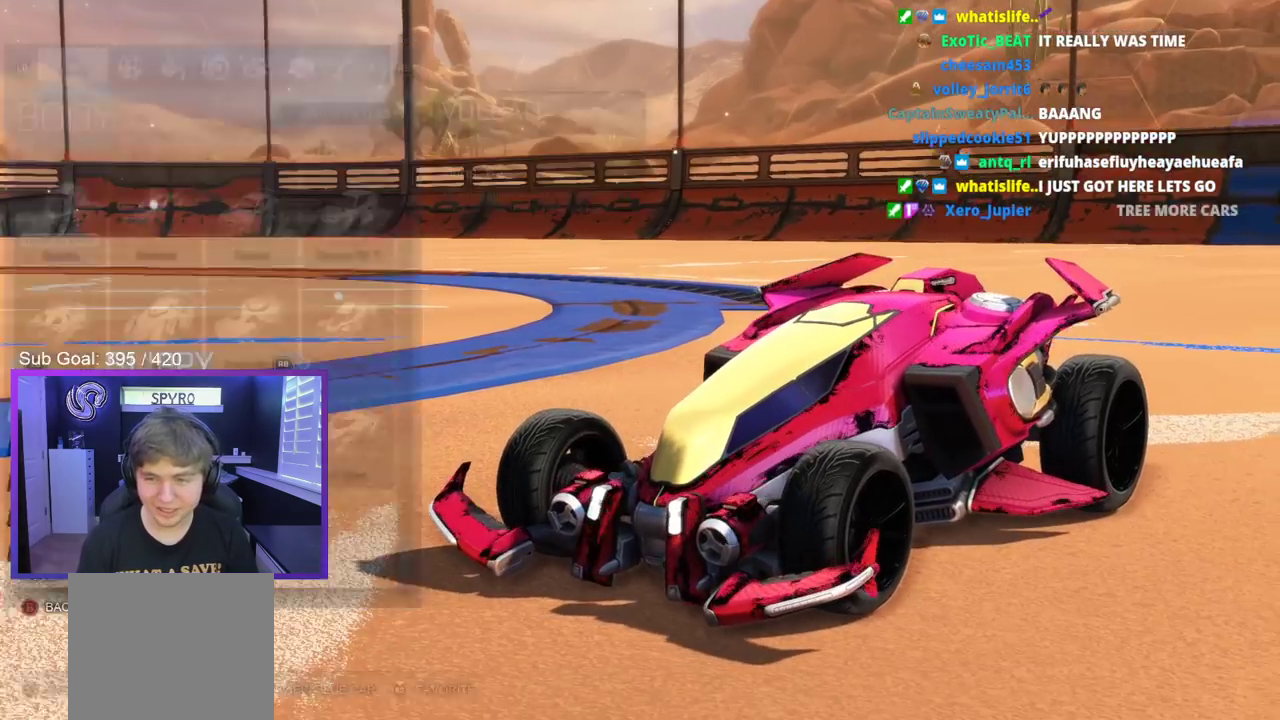
{"buttons": ["DPAD_UP"], "left_stick": "center", "right_stick": "center", "events": [[33, "B", "down"], [100, "B", "up"], [150, "B", "down"], [233, "B", "up"], [350, "DPAD_UP", "down"], [400, "DPAD_UP", "up"], [483, "DPAD_UP", "down"]]}
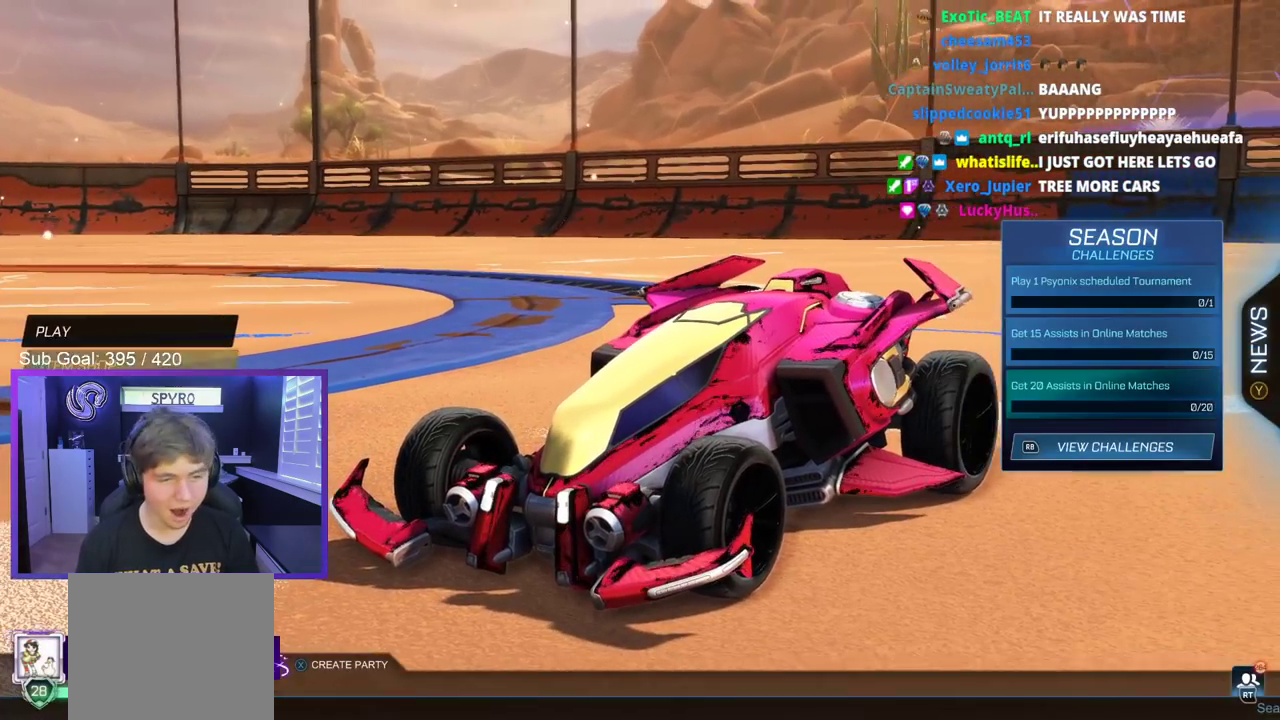
{"buttons": ["A"], "left_stick": "center", "right_stick": "center", "events": [[50, "DPAD_UP", "up"], [183, "A", "down"], [283, "A", "up"], [450, "A", "down"]]}
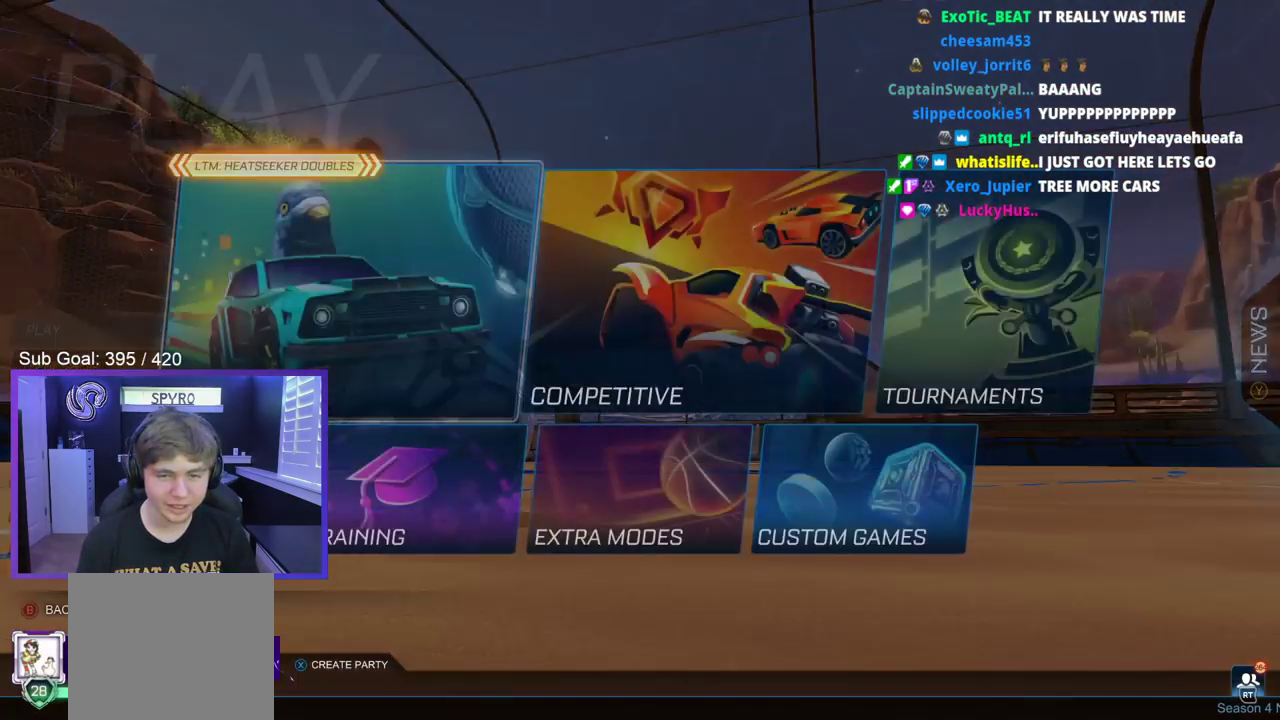
{"buttons": [], "left_stick": "center", "right_stick": "center", "events": [[33, "A", "up"], [133, "A", "down"], [200, "A", "up"]]}
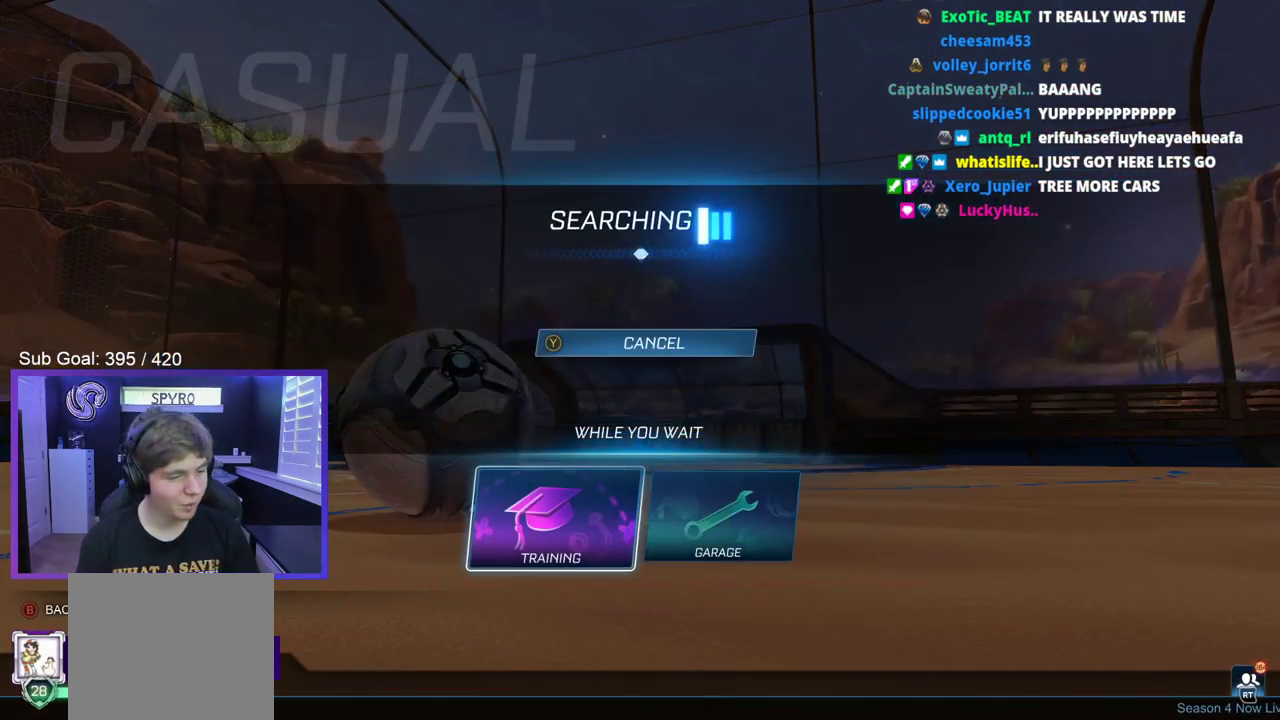
{"buttons": [], "left_stick": "center", "right_stick": "center", "events": [[150, "B", "down"], [250, "B", "up"]]}
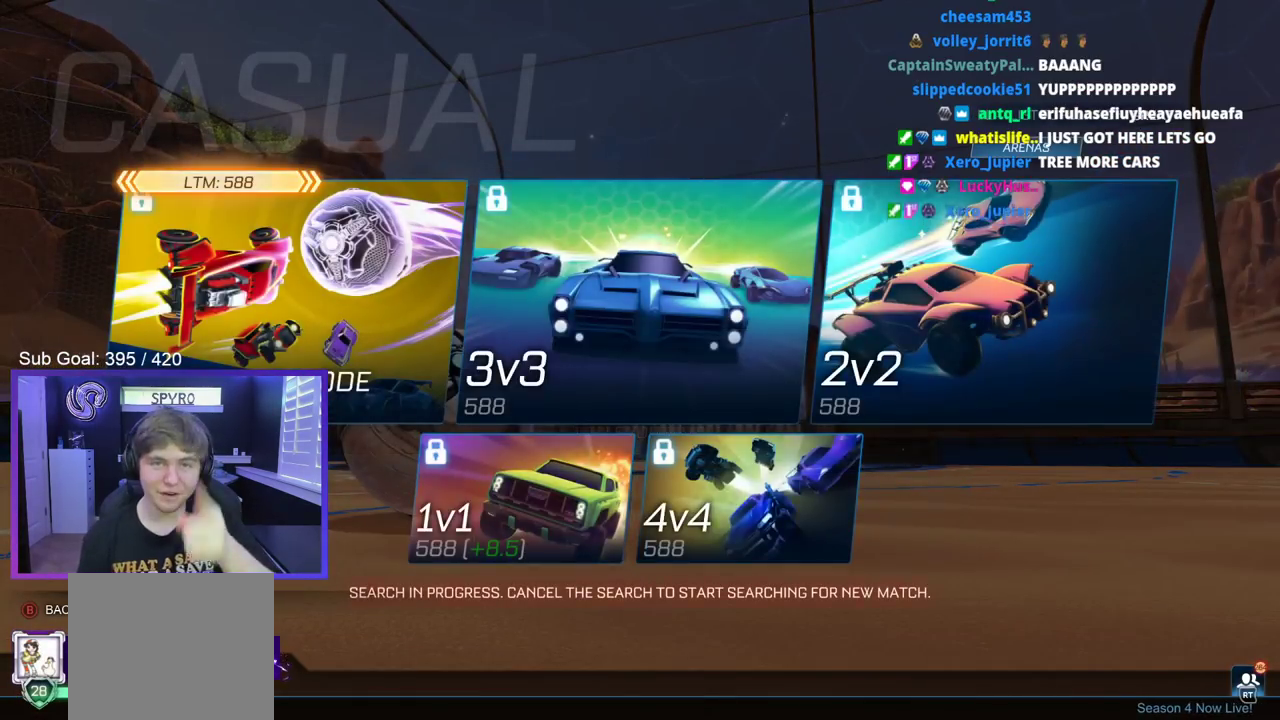
{"buttons": [], "left_stick": "center", "right_stick": "center", "events": [[133, "B", "down"], [183, "B", "up"], [250, "B", "down"], [333, "B", "up"], [400, "B", "down"], [483, "B", "up"]]}